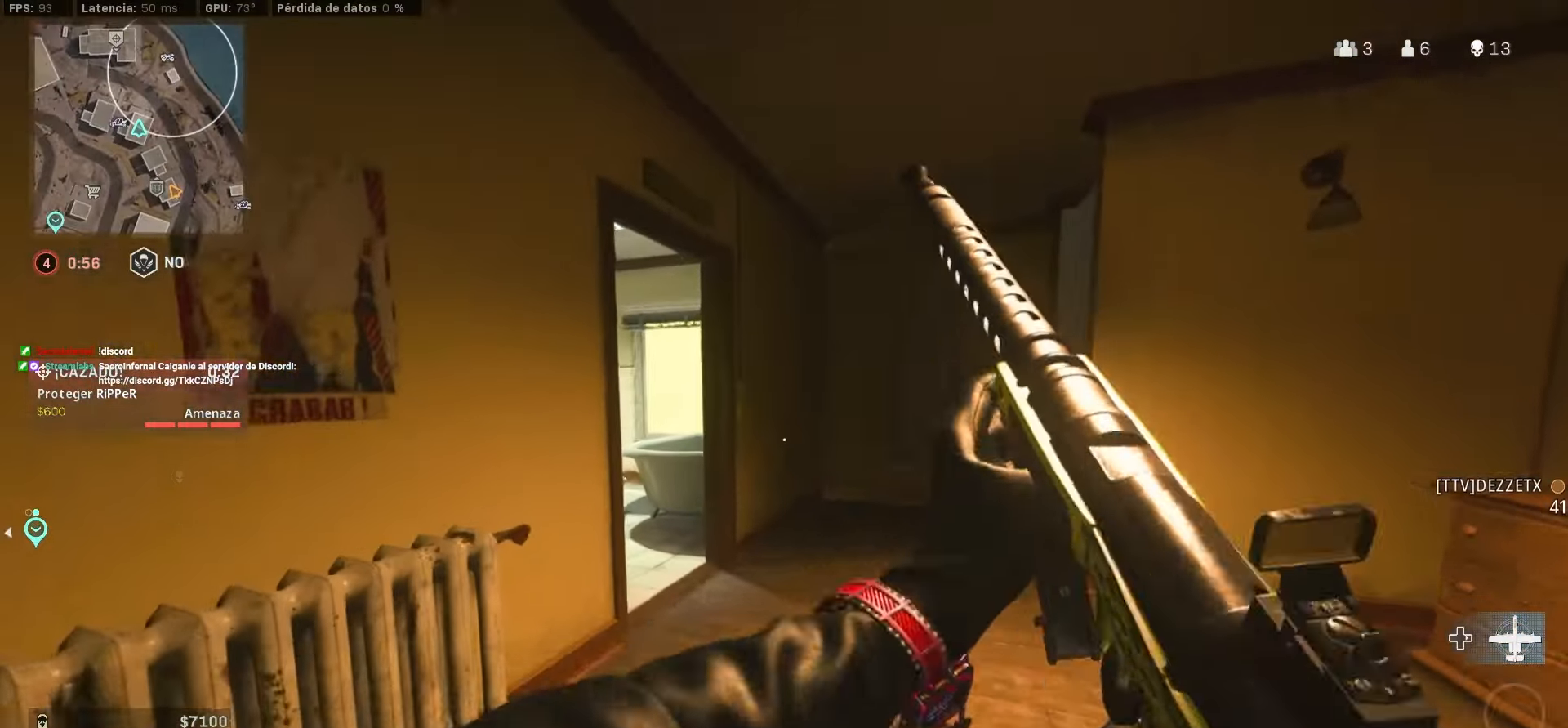
Gameplay with a controller (PlayStation layout); each line is a JSON object with the inputs held at the frame after it. "events" lists button and stick changes between this image and that frame as [ms after this image, input, new state], when the widget could be followed in between. Not read: L3 R3.
{"buttons": [], "left_stick": "right", "right_stick": "right", "events": [[33, "CIRCLE", "down"], [150, "CIRCLE", "up"], [300, "left_stick", "down-right"], [300, "right_stick", "right"], [383, "CROSS", "down"], [466, "CROSS", "up"], [466, "left_stick", "right"]]}
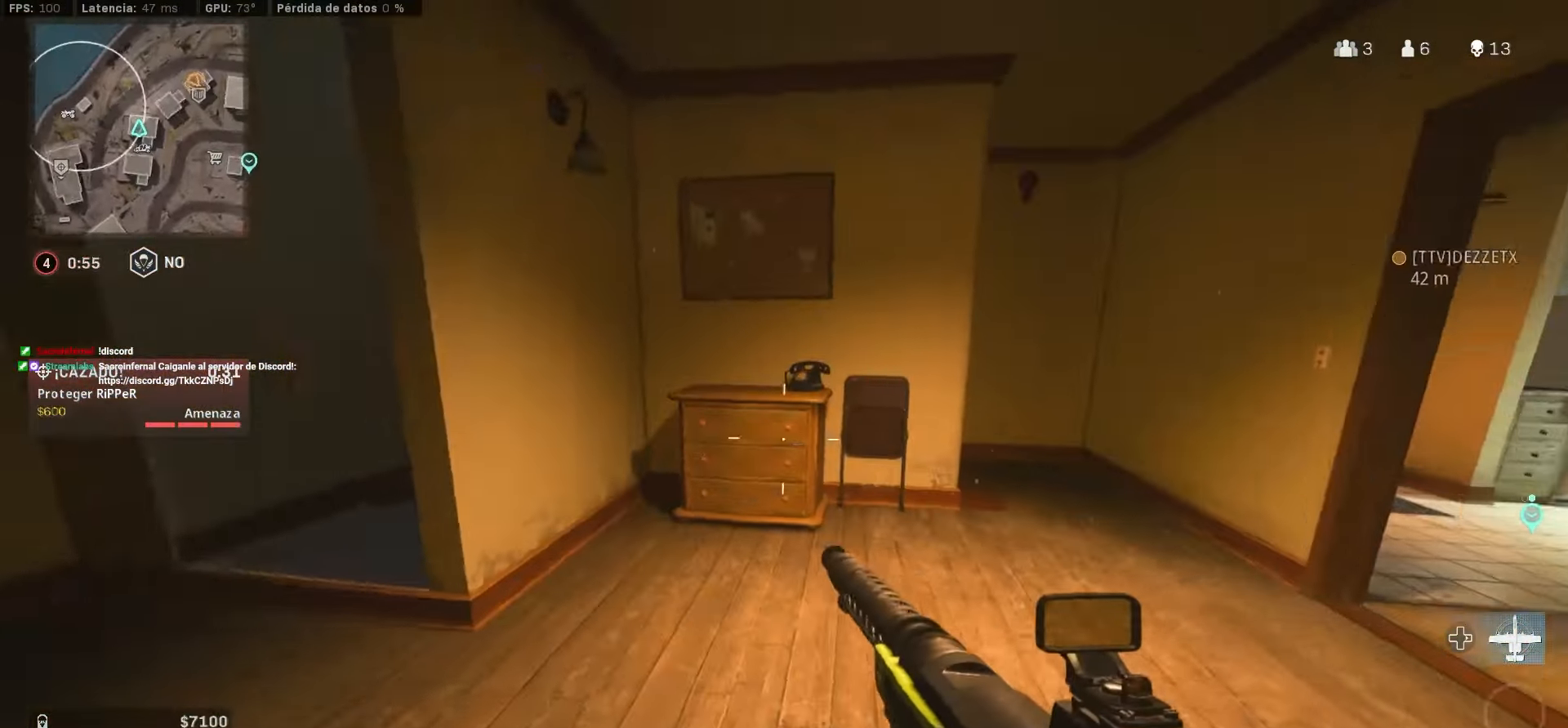
{"buttons": [], "left_stick": "up", "right_stick": "down-left", "events": [[16, "left_stick", "up-right"], [200, "left_stick", "up"], [200, "right_stick", "center"], [350, "right_stick", "down-left"]]}
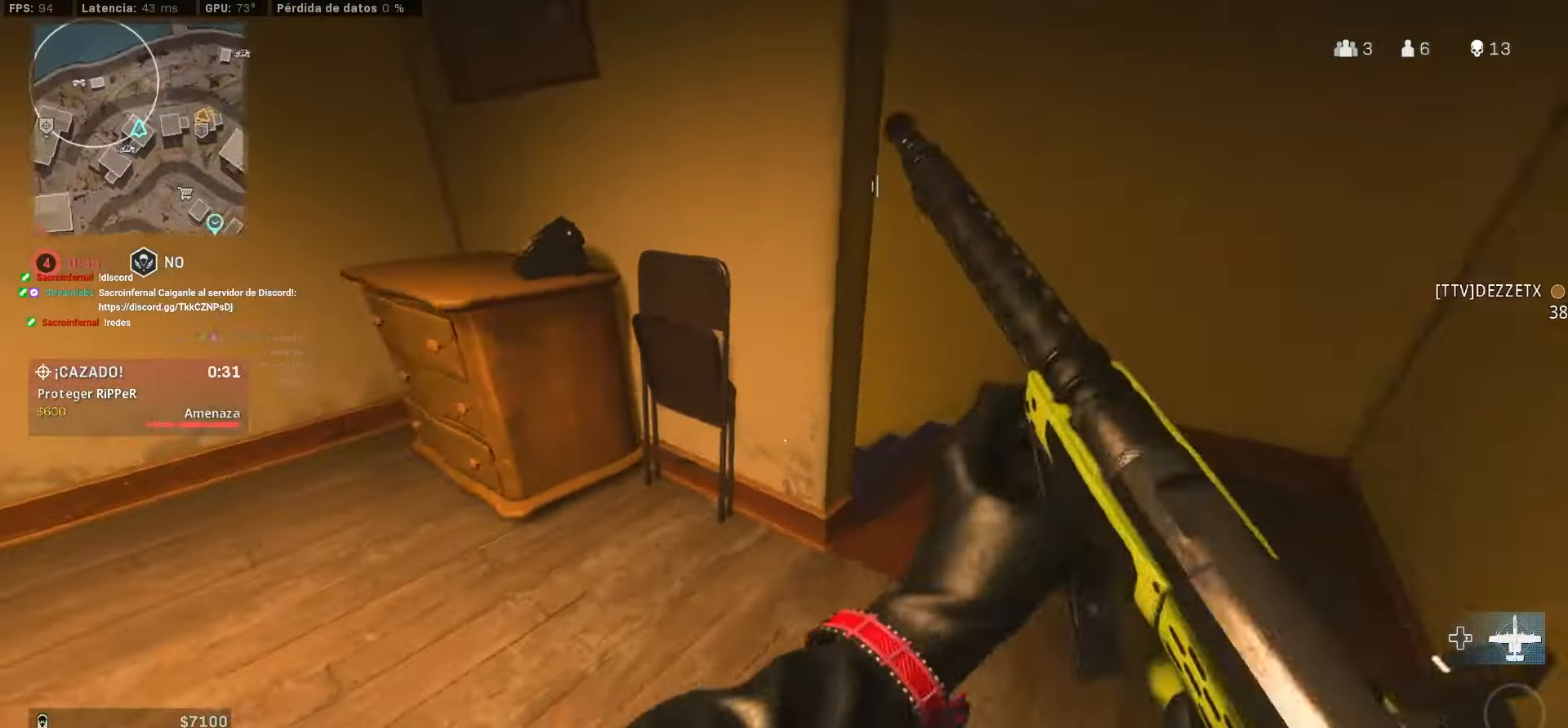
{"buttons": ["L1", "R1"], "left_stick": "right", "right_stick": "up-right", "events": [[200, "L1", "down"], [200, "right_stick", "left"], [216, "left_stick", "right"], [333, "right_stick", "center"], [400, "right_stick", "up-right"], [433, "R1", "down"]]}
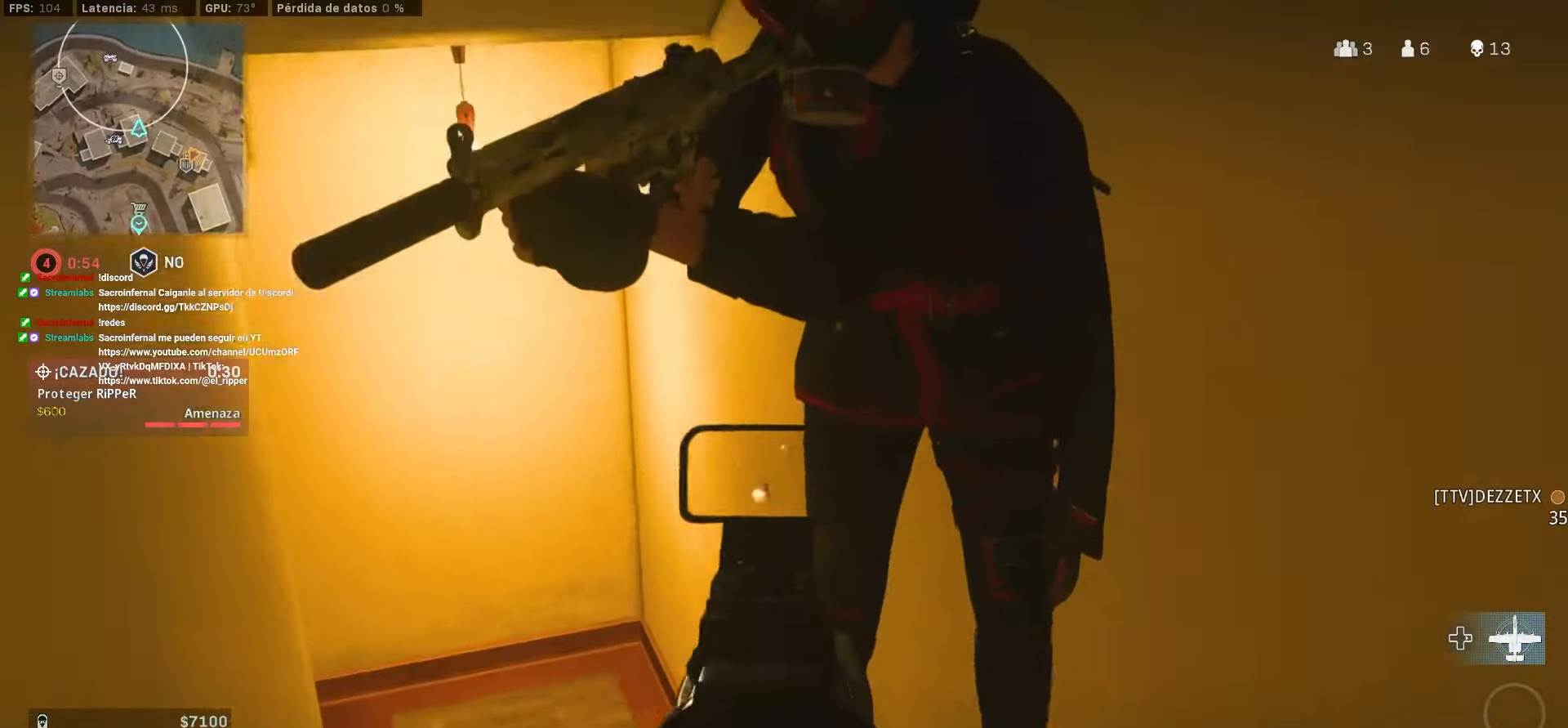
{"buttons": ["CROSS", "L1", "R1"], "left_stick": "down-left", "right_stick": "down-right", "events": [[66, "left_stick", "left"], [216, "left_stick", "down-left"], [316, "CROSS", "down"], [316, "right_stick", "down-right"], [366, "CROSS", "up"], [466, "CROSS", "down"]]}
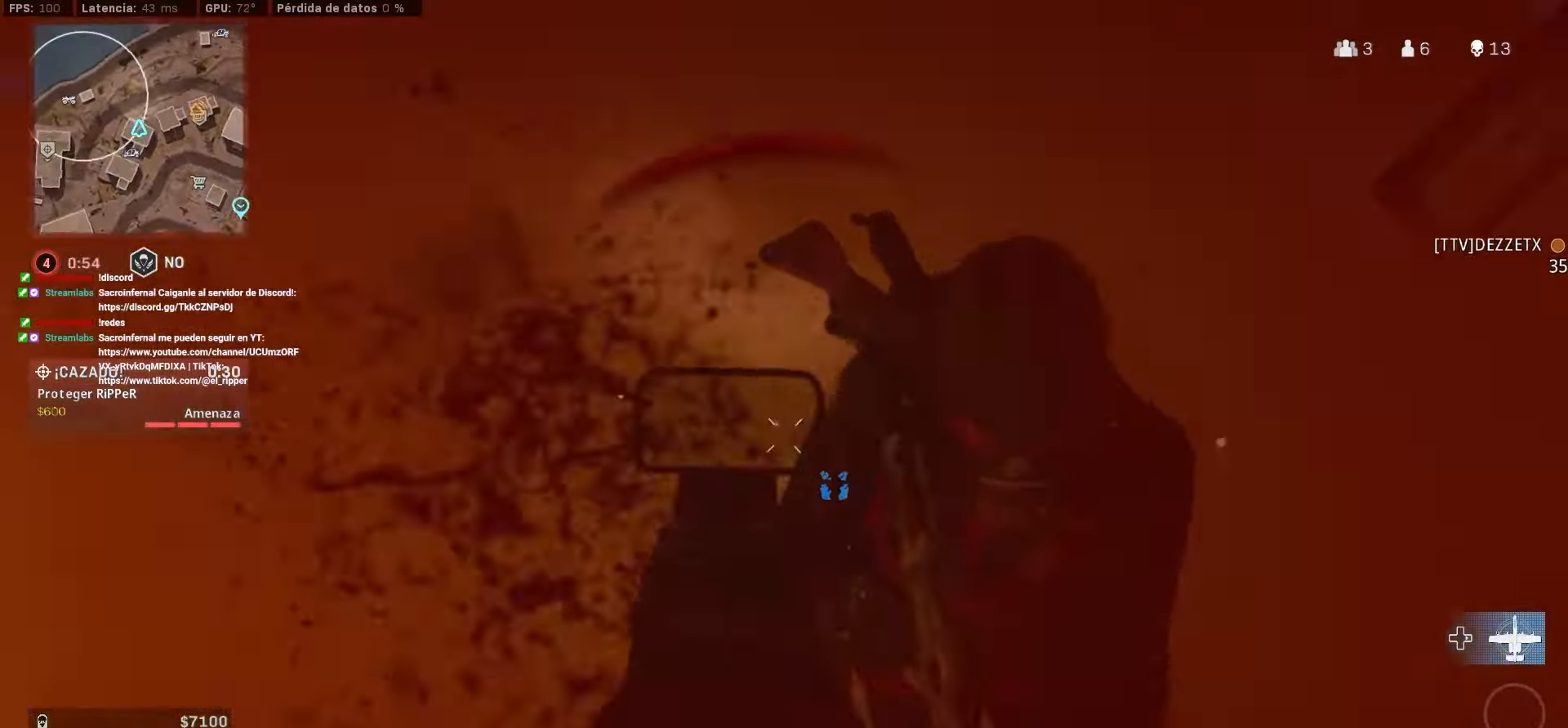
{"buttons": ["CROSS", "L1", "R1"], "left_stick": "down", "right_stick": "down-right"}
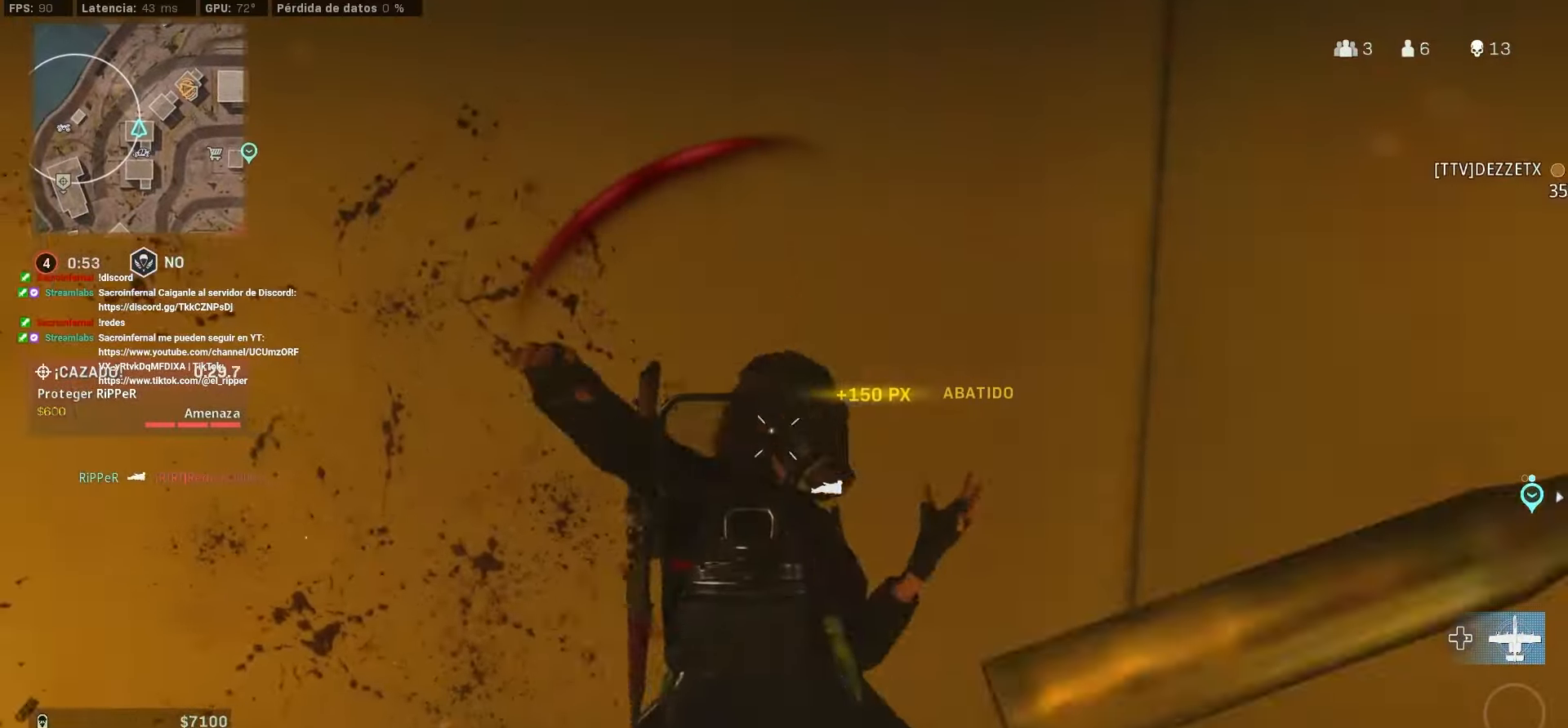
{"buttons": ["L1", "R1"], "left_stick": "down-left", "right_stick": "down", "events": [[133, "CROSS", "up"], [133, "R1", "up"], [133, "right_stick", "down"], [333, "R1", "down"], [466, "left_stick", "down-left"]]}
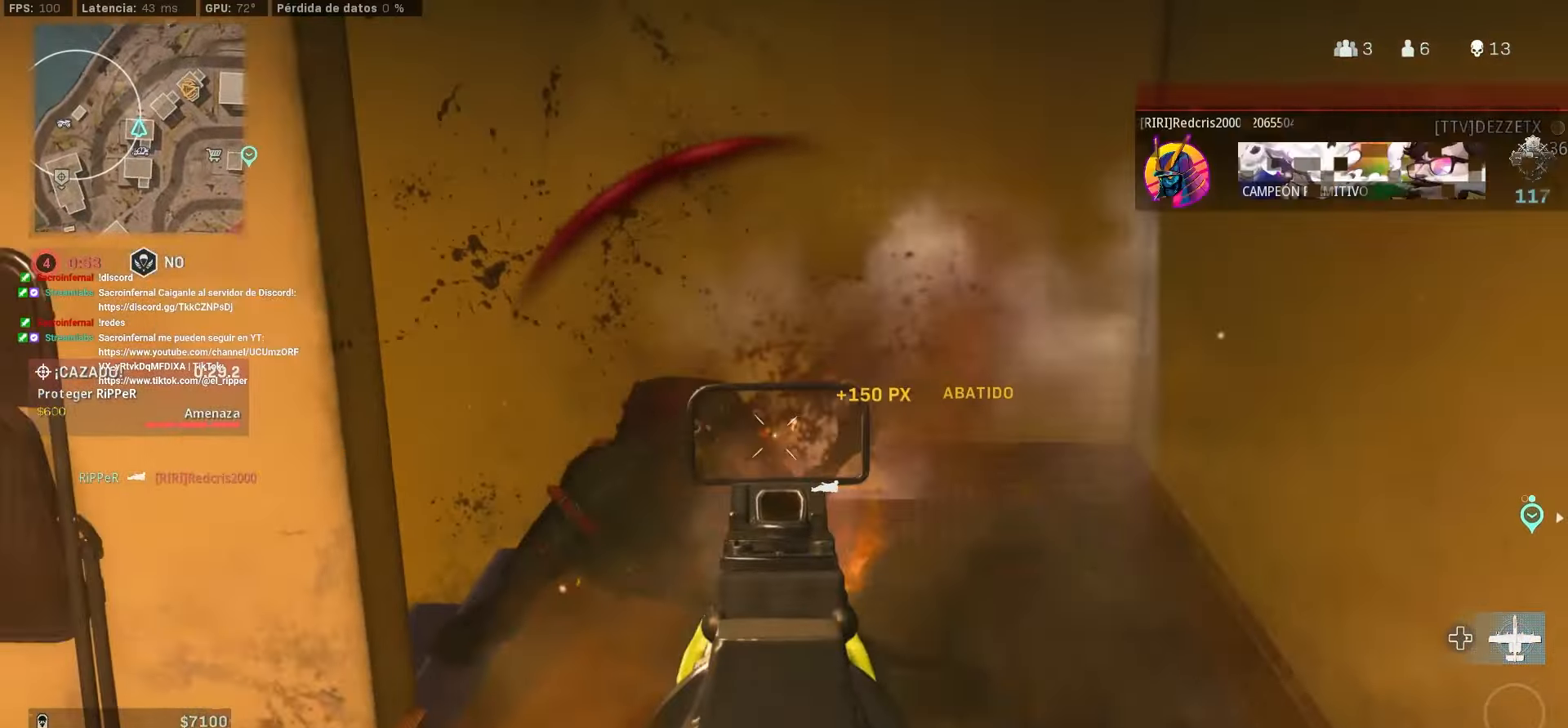
{"buttons": ["TRIANGLE"], "left_stick": "down-left", "right_stick": "left"}
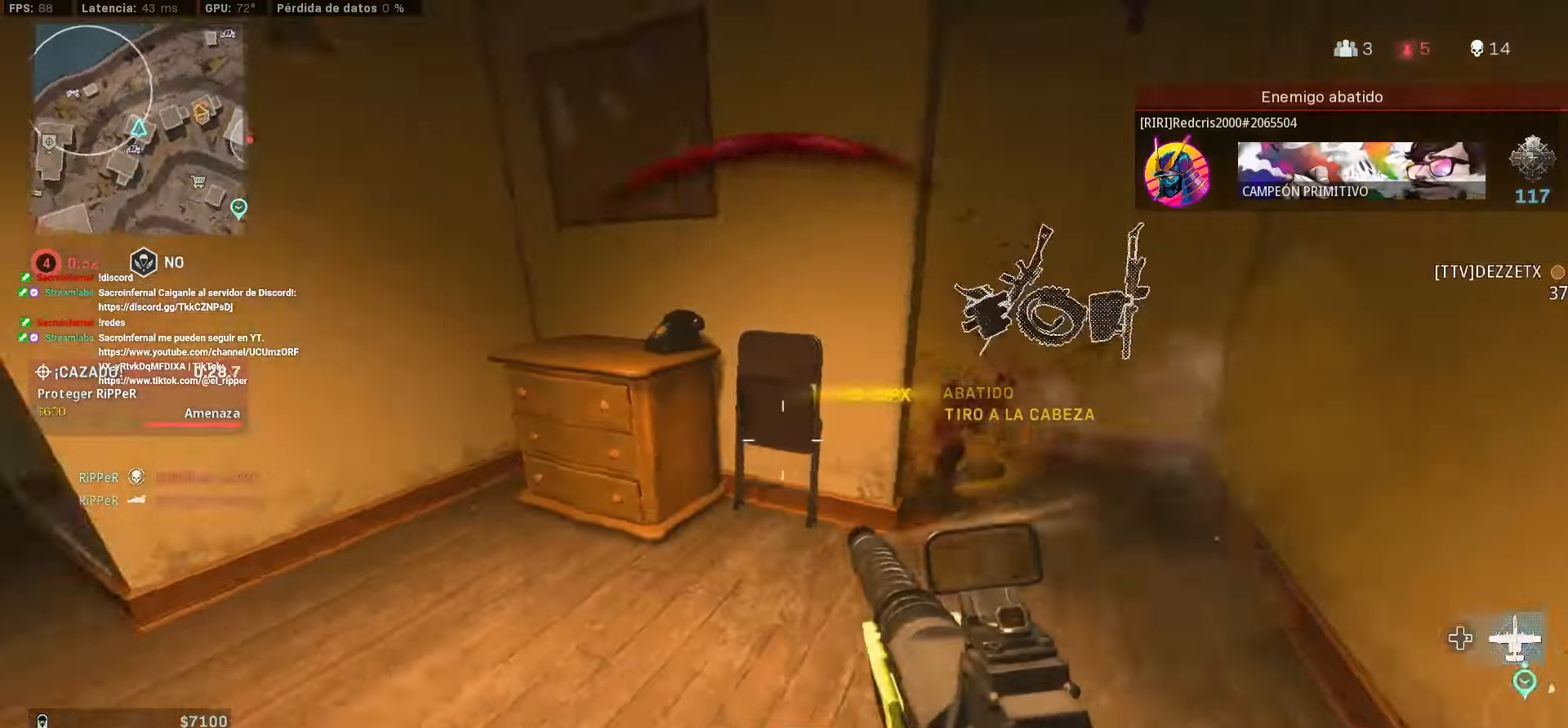
{"buttons": ["SELECT"], "left_stick": "up", "right_stick": "right", "events": [[83, "left_stick", "left"], [200, "left_stick", "up-left"], [200, "right_stick", "center"], [250, "TRIANGLE", "up"], [300, "right_stick", "right"], [350, "left_stick", "up"], [483, "SELECT", "down"]]}
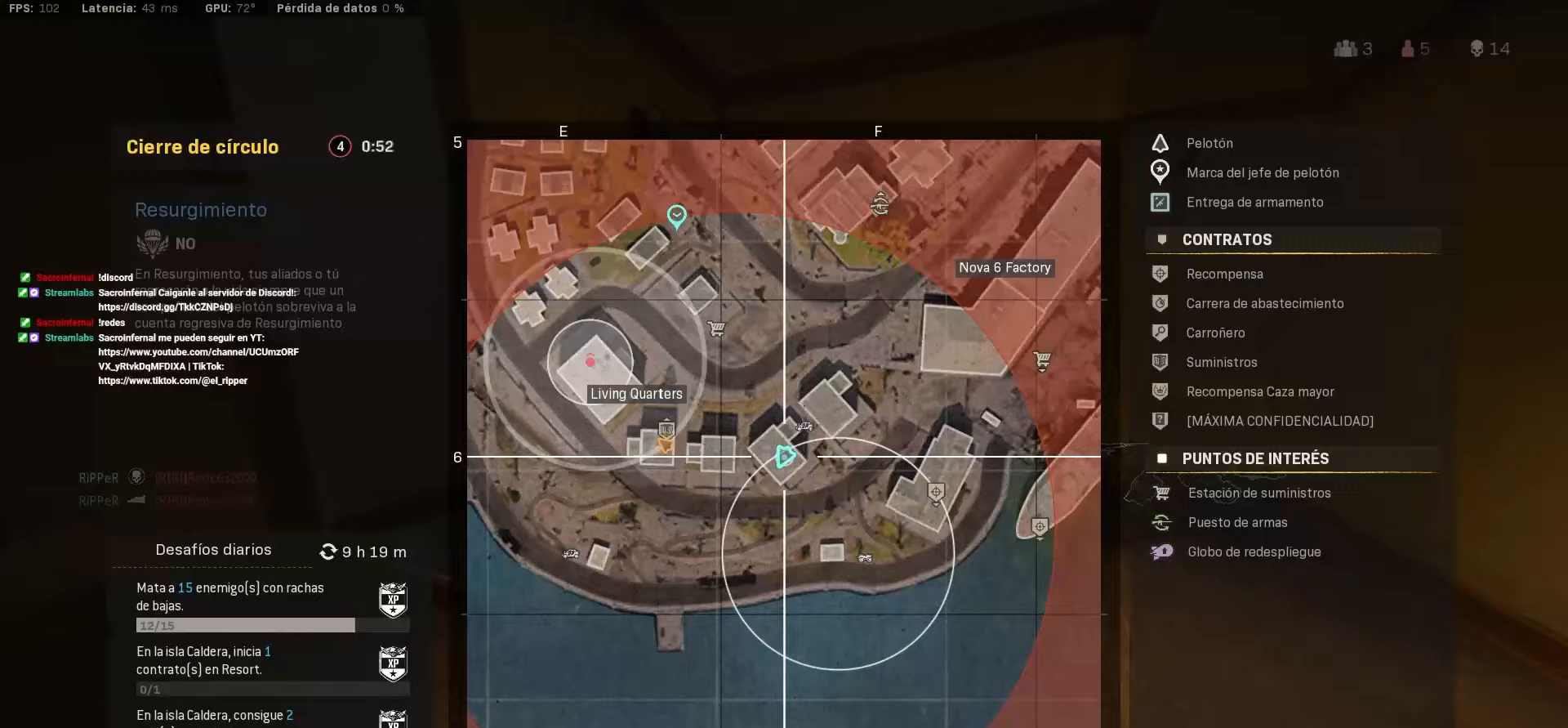
{"buttons": ["R1"], "left_stick": "down", "right_stick": "left", "events": [[83, "L1", "down"], [83, "SELECT", "up"], [83, "left_stick", "down"], [83, "right_stick", "center"], [267, "L1", "up"], [333, "right_stick", "left"], [467, "R1", "down"]]}
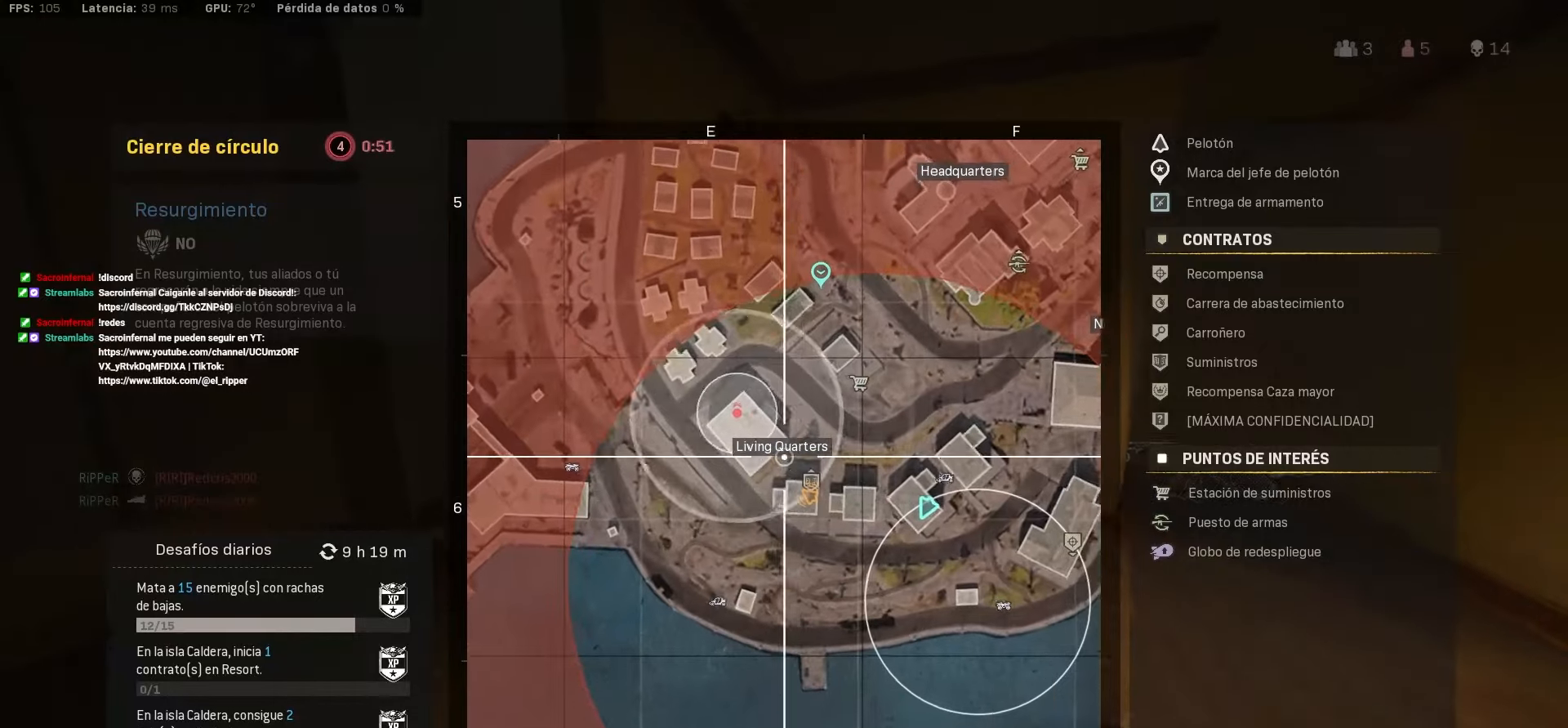
{"buttons": [], "left_stick": "up-left", "right_stick": "center", "events": [[133, "left_stick", "center"], [183, "right_stick", "center"], [250, "DPAD_UP", "down"], [250, "R1", "up"], [383, "DPAD_UP", "up"], [500, "left_stick", "up-left"]]}
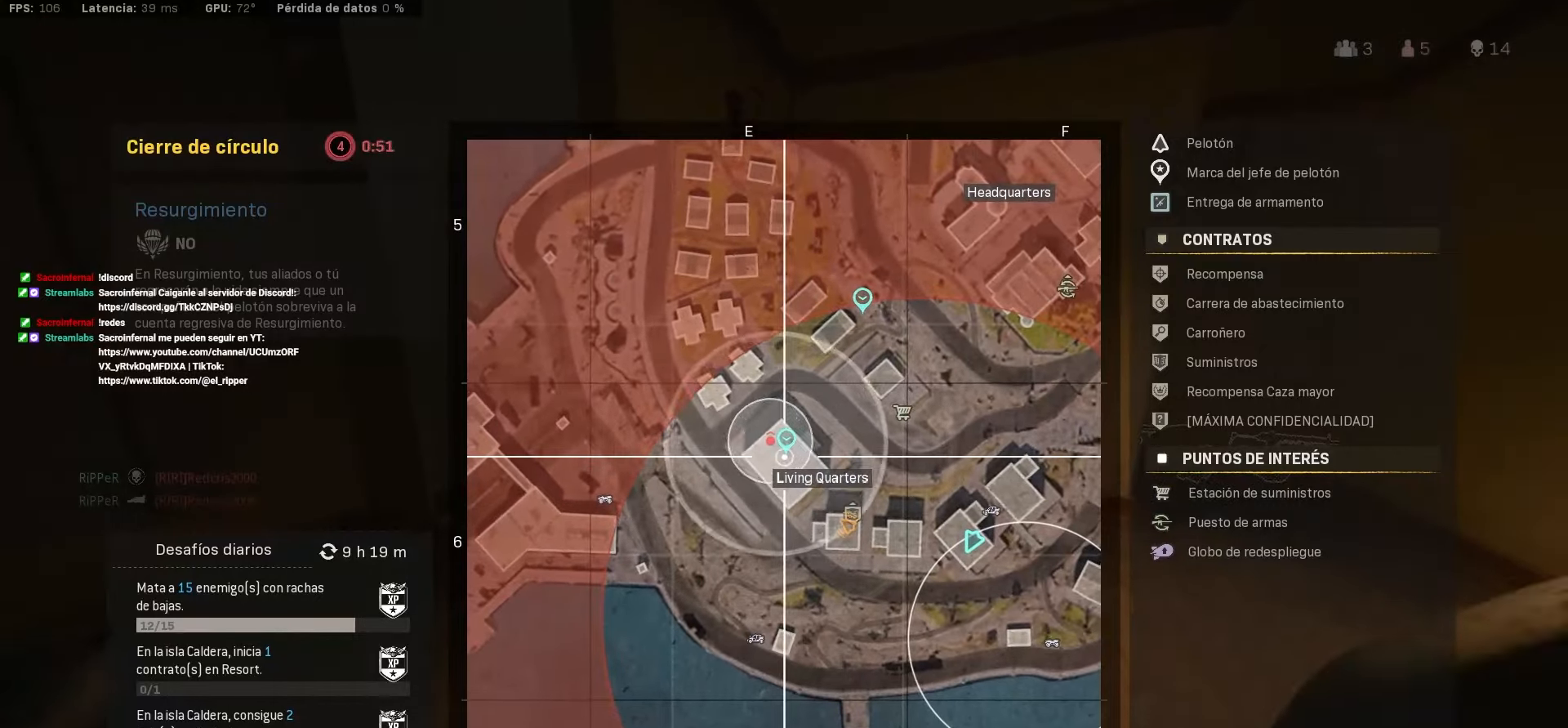
{"buttons": [], "left_stick": "up-right", "right_stick": "center", "events": [[17, "SELECT", "down"], [133, "SELECT", "up"], [133, "right_stick", "right"], [250, "left_stick", "up"], [367, "right_stick", "center"], [433, "left_stick", "up-right"]]}
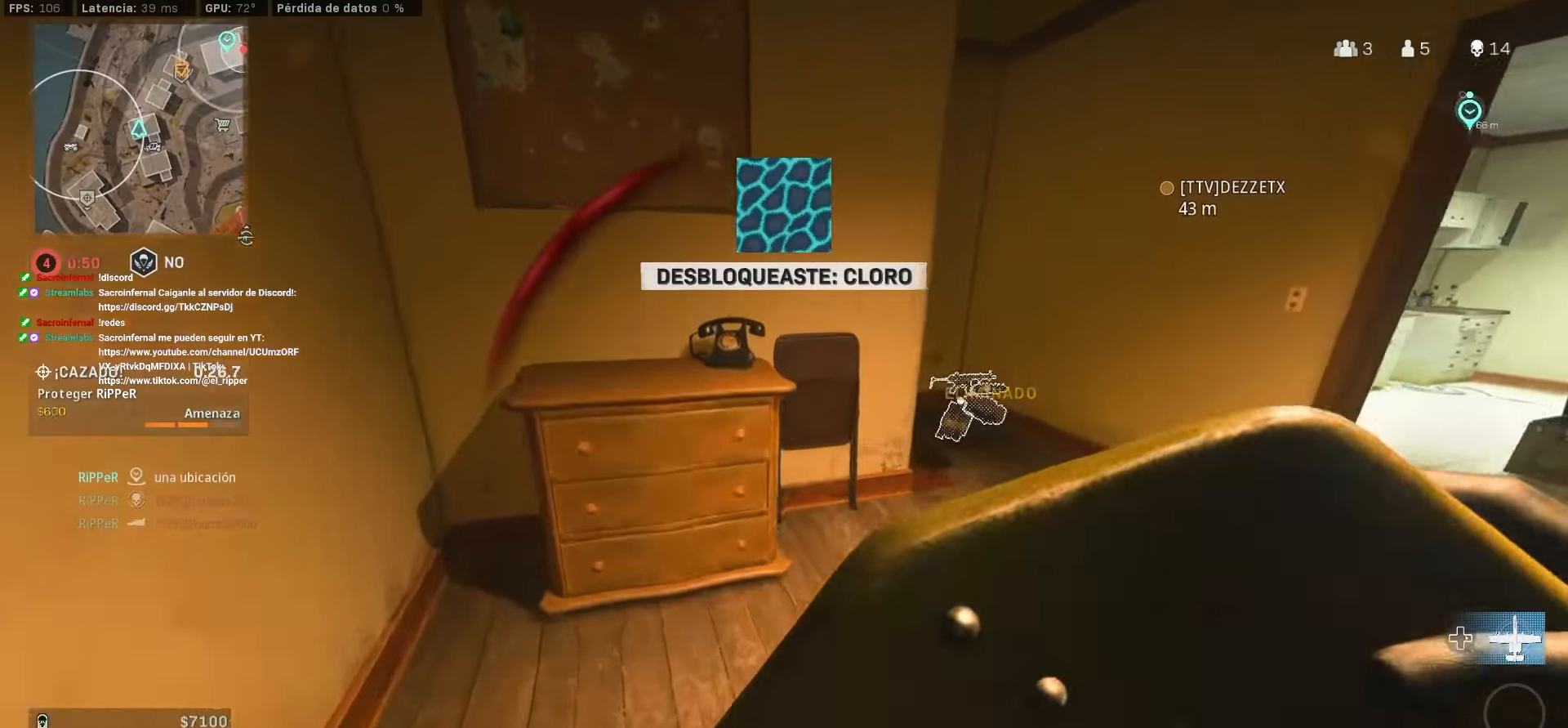
{"buttons": [], "left_stick": "up-right", "right_stick": "center", "events": [[100, "right_stick", "right"], [217, "right_stick", "center"]]}
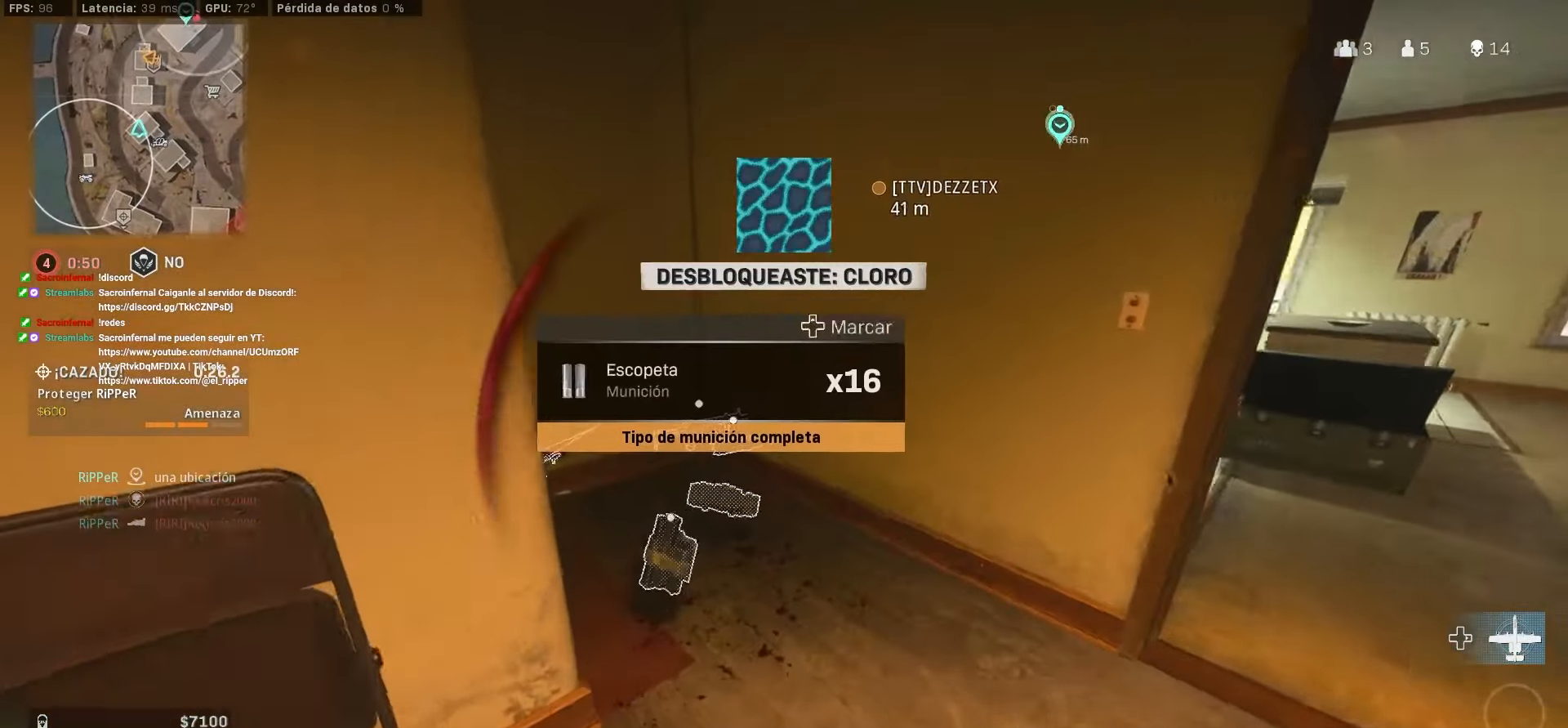
{"buttons": [], "left_stick": "up-right", "right_stick": "center", "events": [[50, "right_stick", "down-left"], [200, "right_stick", "center"], [283, "right_stick", "down-left"], [367, "right_stick", "left"], [467, "right_stick", "center"]]}
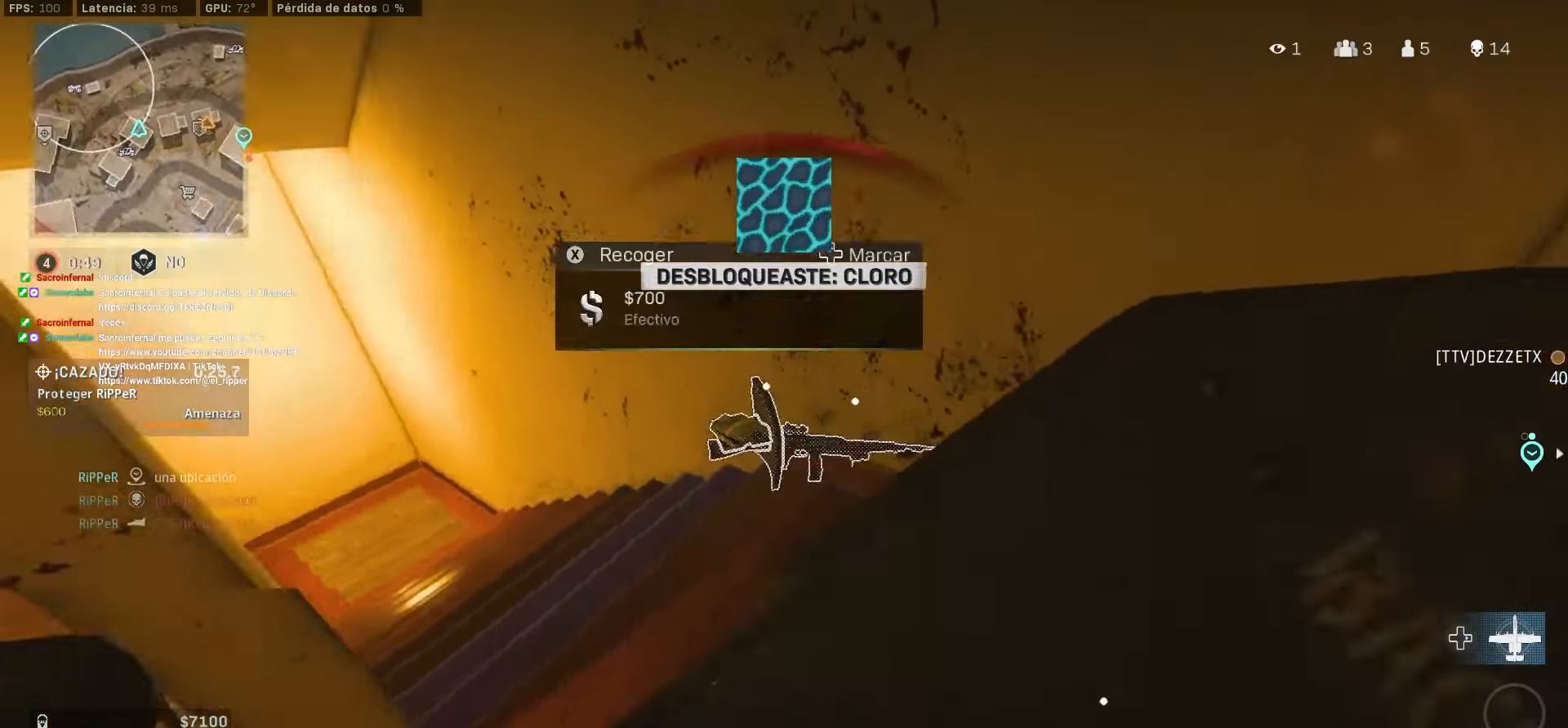
{"buttons": [], "left_stick": "right", "right_stick": "left", "events": [[67, "right_stick", "left"], [200, "right_stick", "center"], [267, "right_stick", "left"], [417, "left_stick", "right"]]}
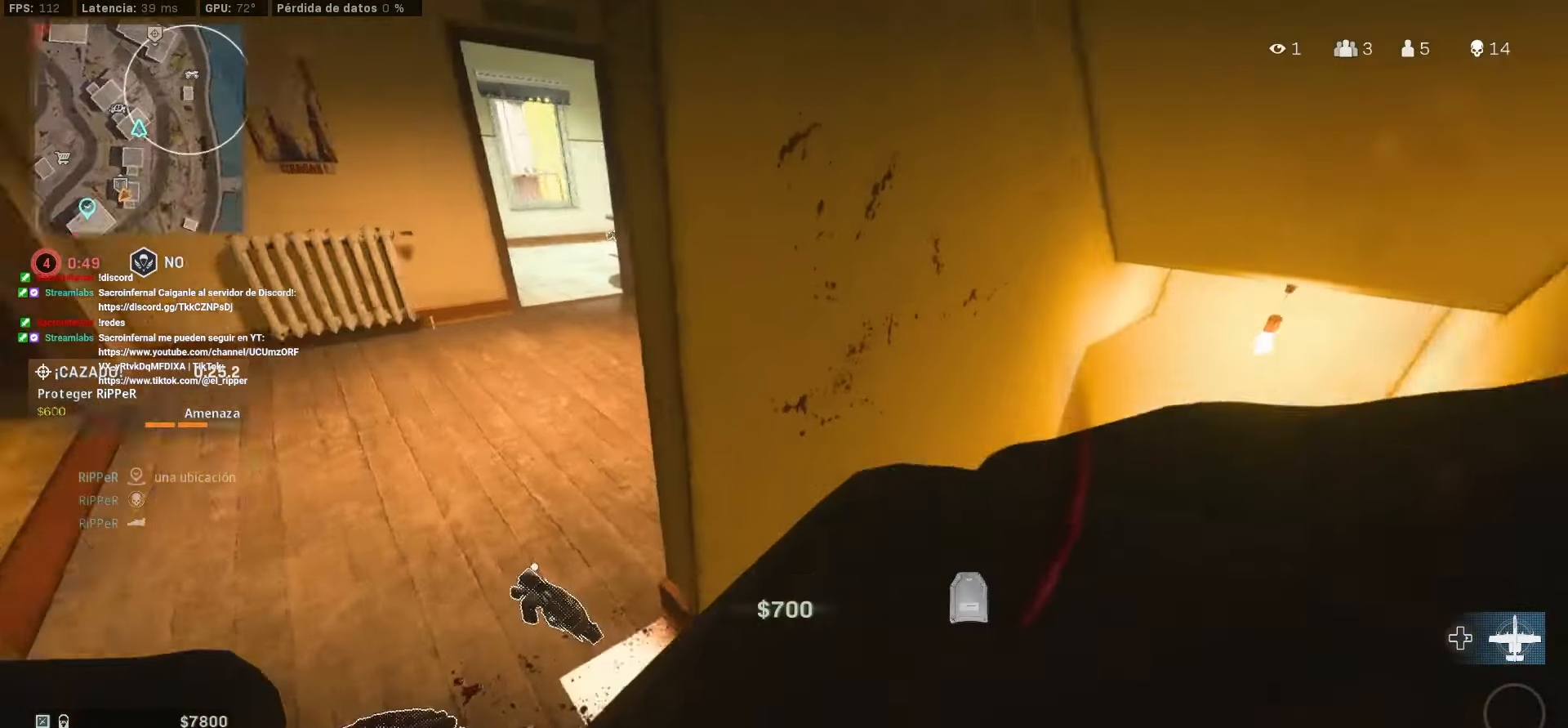
{"buttons": [], "left_stick": "down", "right_stick": "center", "events": [[183, "right_stick", "center"], [350, "left_stick", "down-right"], [467, "left_stick", "down"]]}
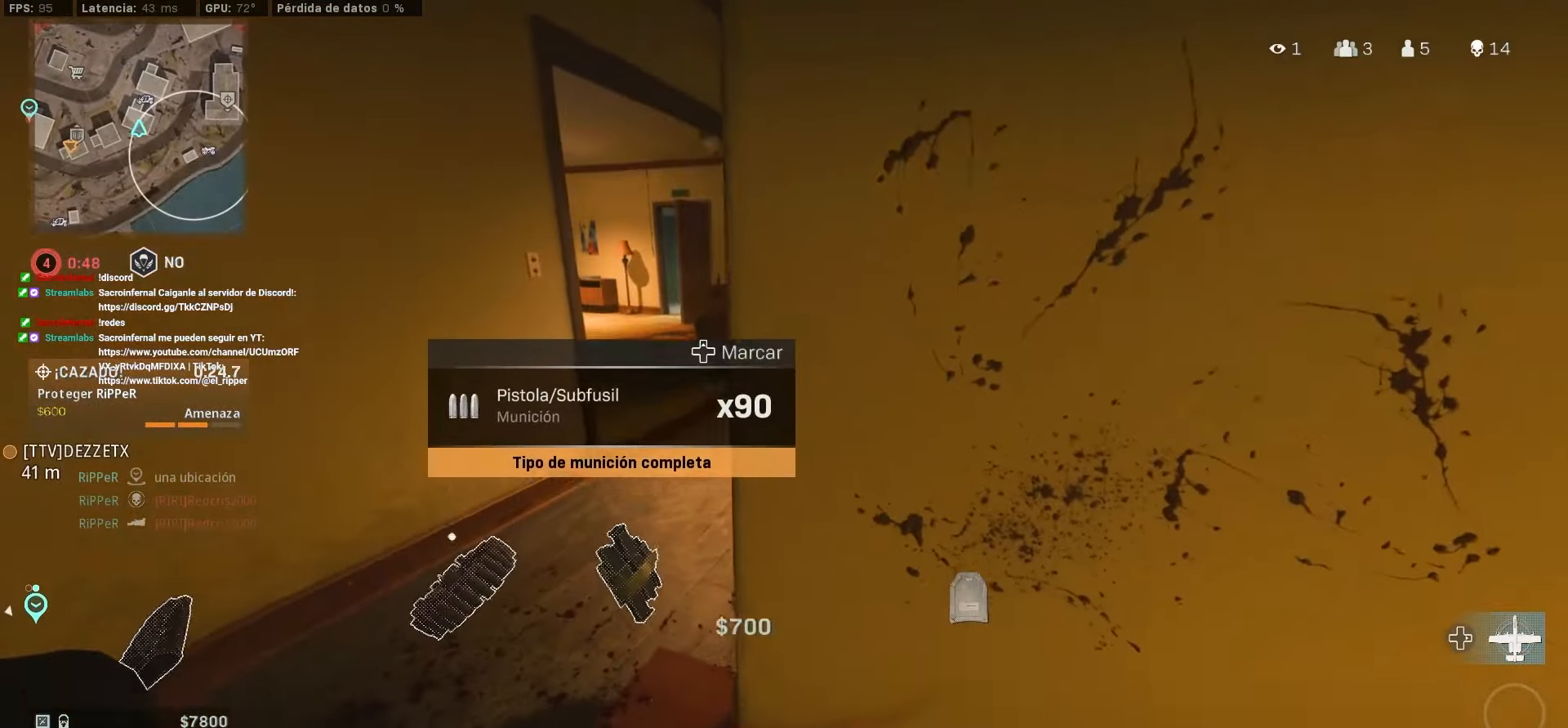
{"buttons": [], "left_stick": "down-left", "right_stick": "center", "events": [[100, "left_stick", "down-left"]]}
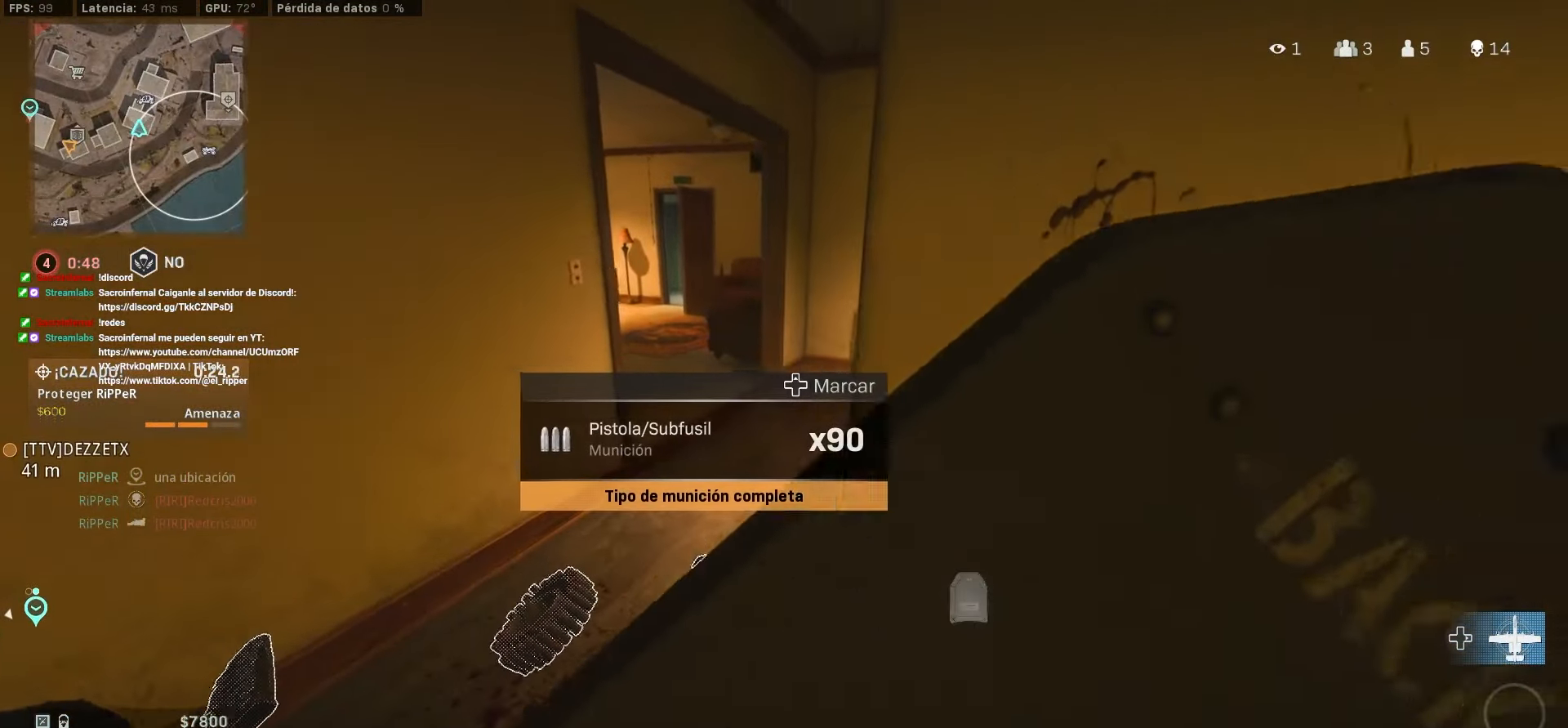
{"buttons": [], "left_stick": "down", "right_stick": "down-left", "events": [[67, "left_stick", "down"], [350, "right_stick", "down-left"]]}
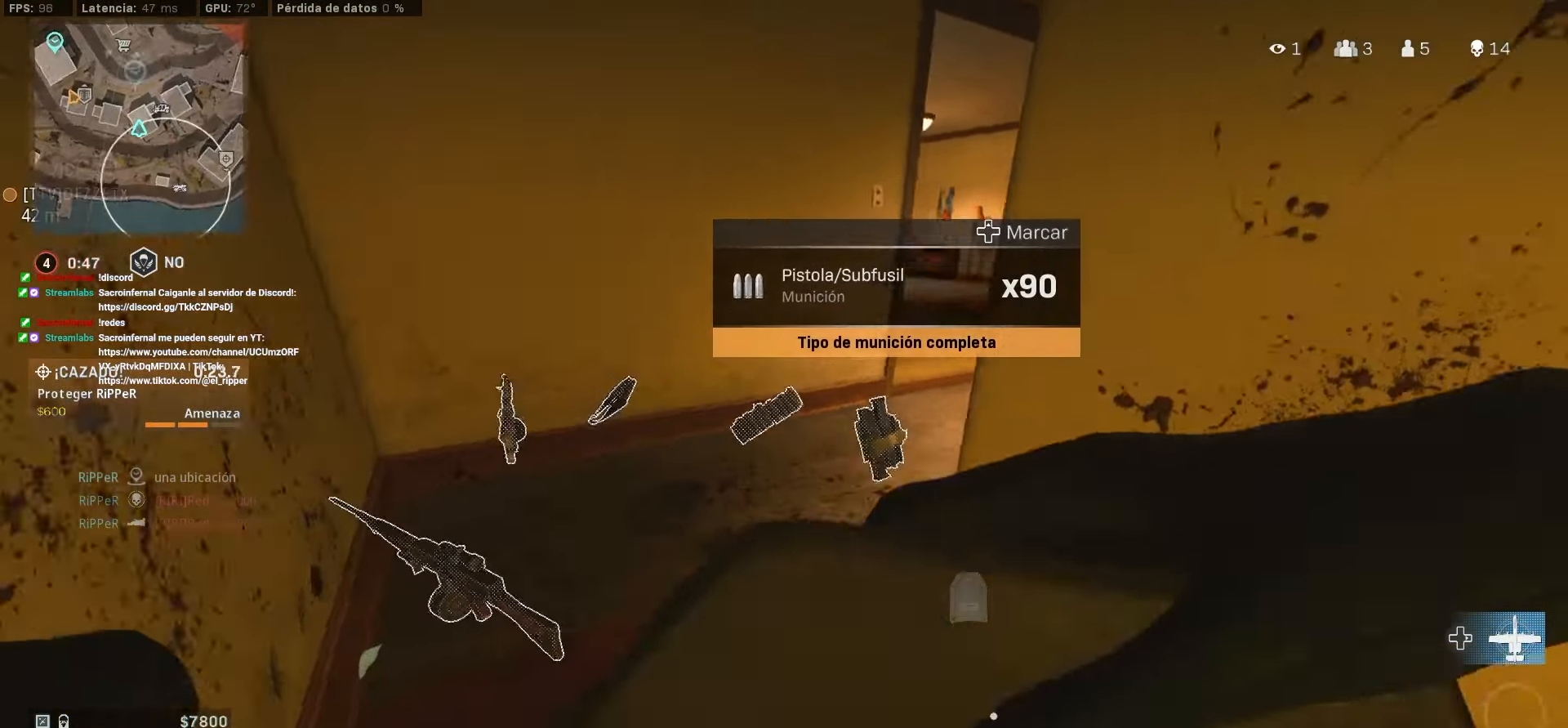
{"buttons": [], "left_stick": "up", "right_stick": "center", "events": [[83, "left_stick", "down-left"], [83, "right_stick", "center"], [333, "left_stick", "center"], [483, "left_stick", "up"]]}
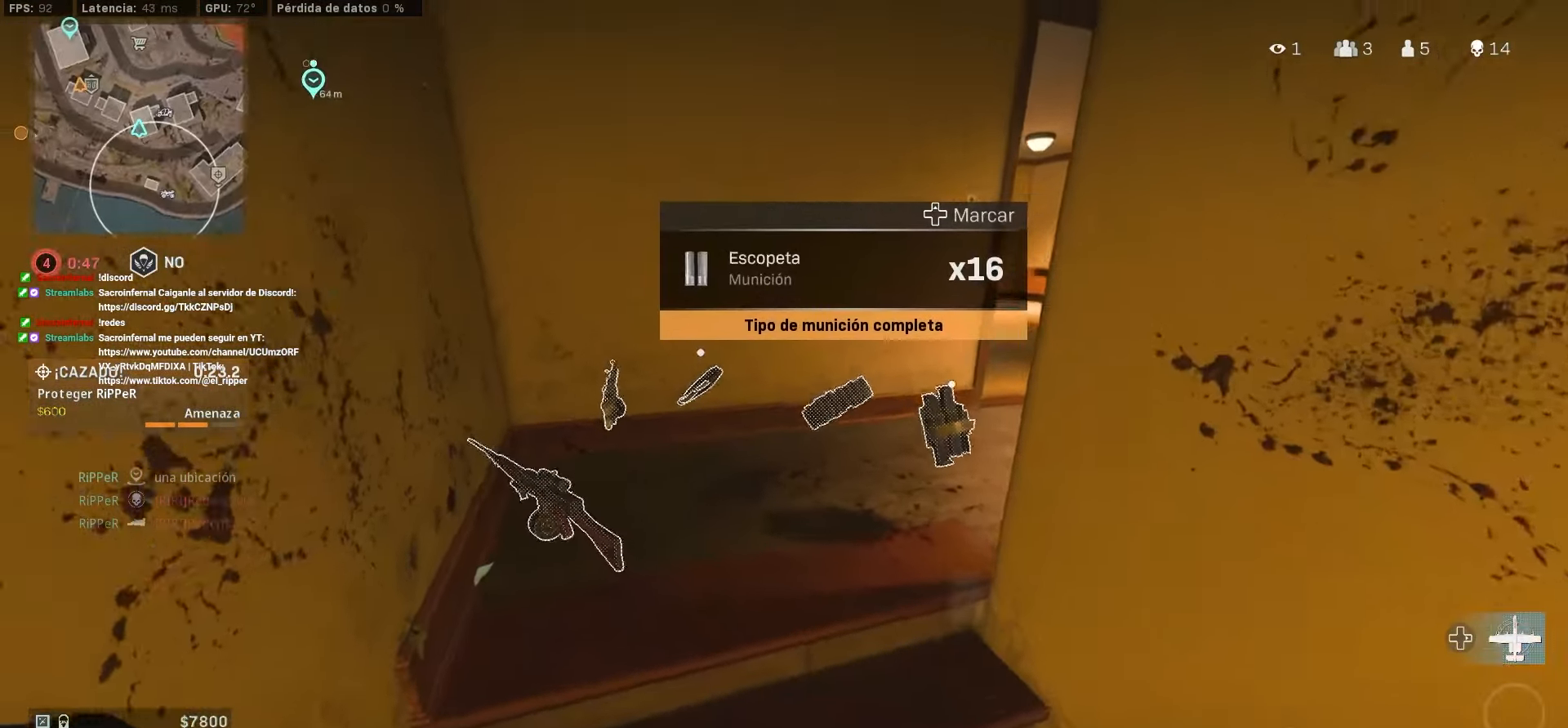
{"buttons": ["SQUARE"], "left_stick": "center", "right_stick": "center", "events": [[134, "left_stick", "up-left"], [200, "right_stick", "right"], [284, "left_stick", "left"], [384, "left_stick", "down-left"], [417, "SQUARE", "down"], [450, "right_stick", "center"], [484, "left_stick", "center"]]}
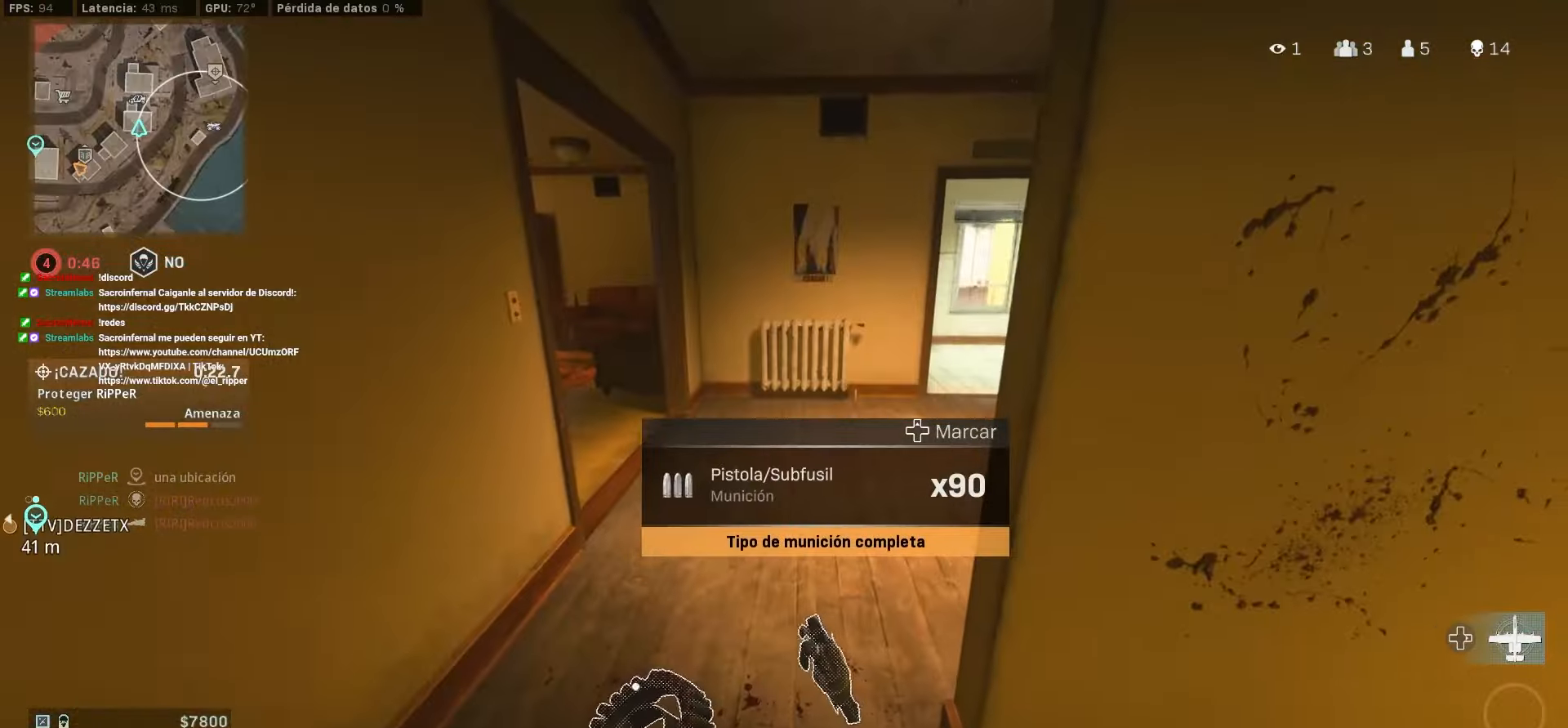
{"buttons": ["SQUARE"], "left_stick": "up", "right_stick": "center", "events": [[17, "left_stick", "up"], [100, "right_stick", "up-right"], [234, "right_stick", "center"]]}
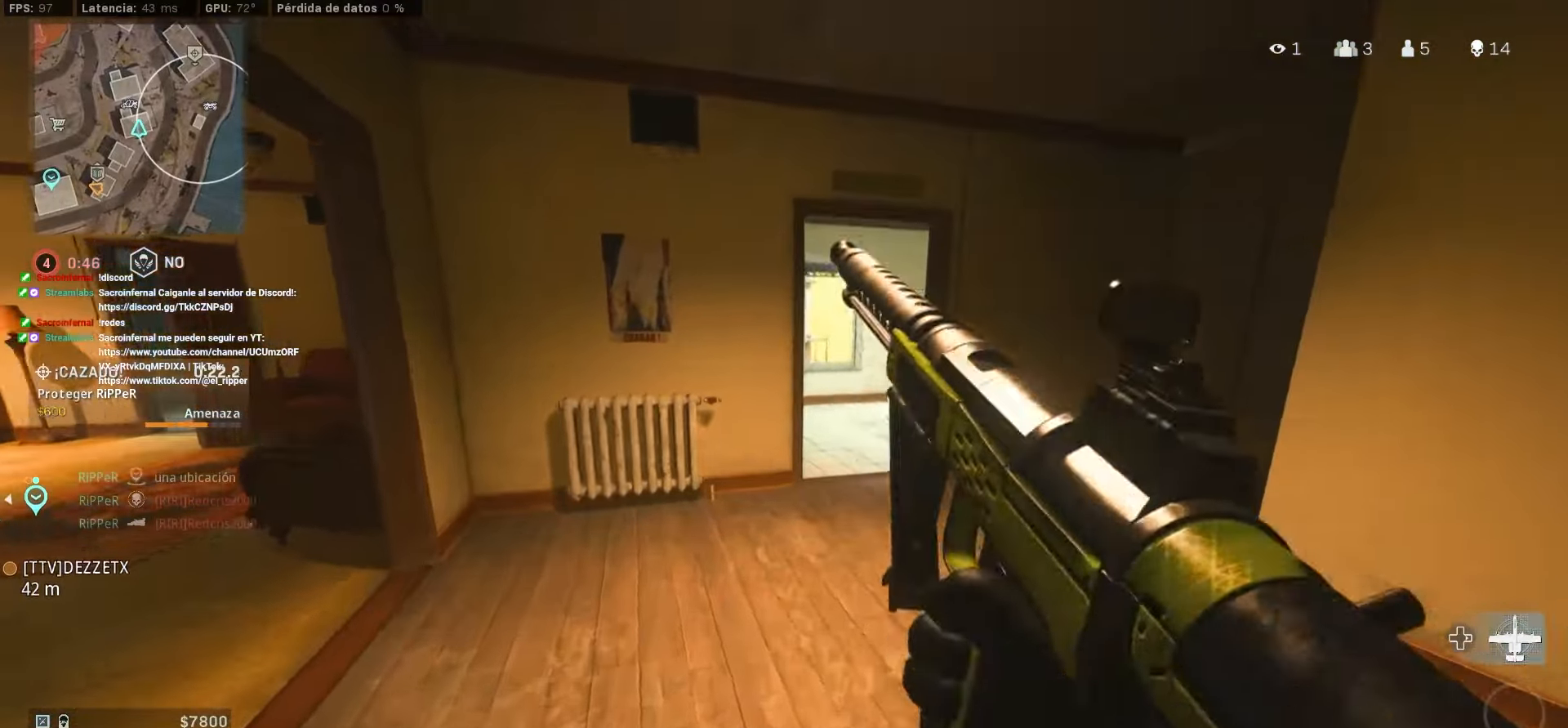
{"buttons": [], "left_stick": "up", "right_stick": "right", "events": [[100, "right_stick", "left"], [367, "SQUARE", "up"], [400, "right_stick", "right"]]}
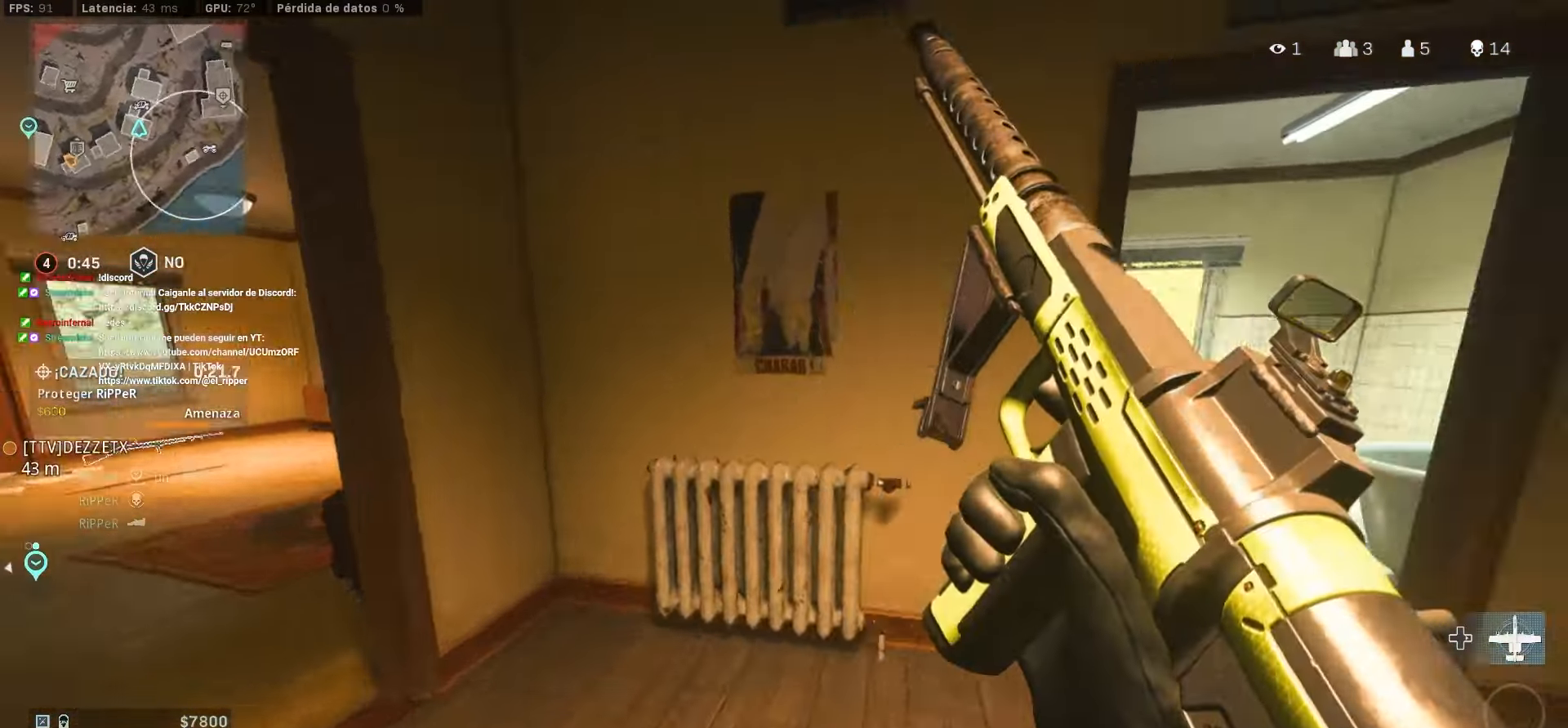
{"buttons": ["L2"], "left_stick": "down-left", "right_stick": "center", "events": [[84, "right_stick", "center"], [367, "L2", "down"], [500, "left_stick", "down-left"]]}
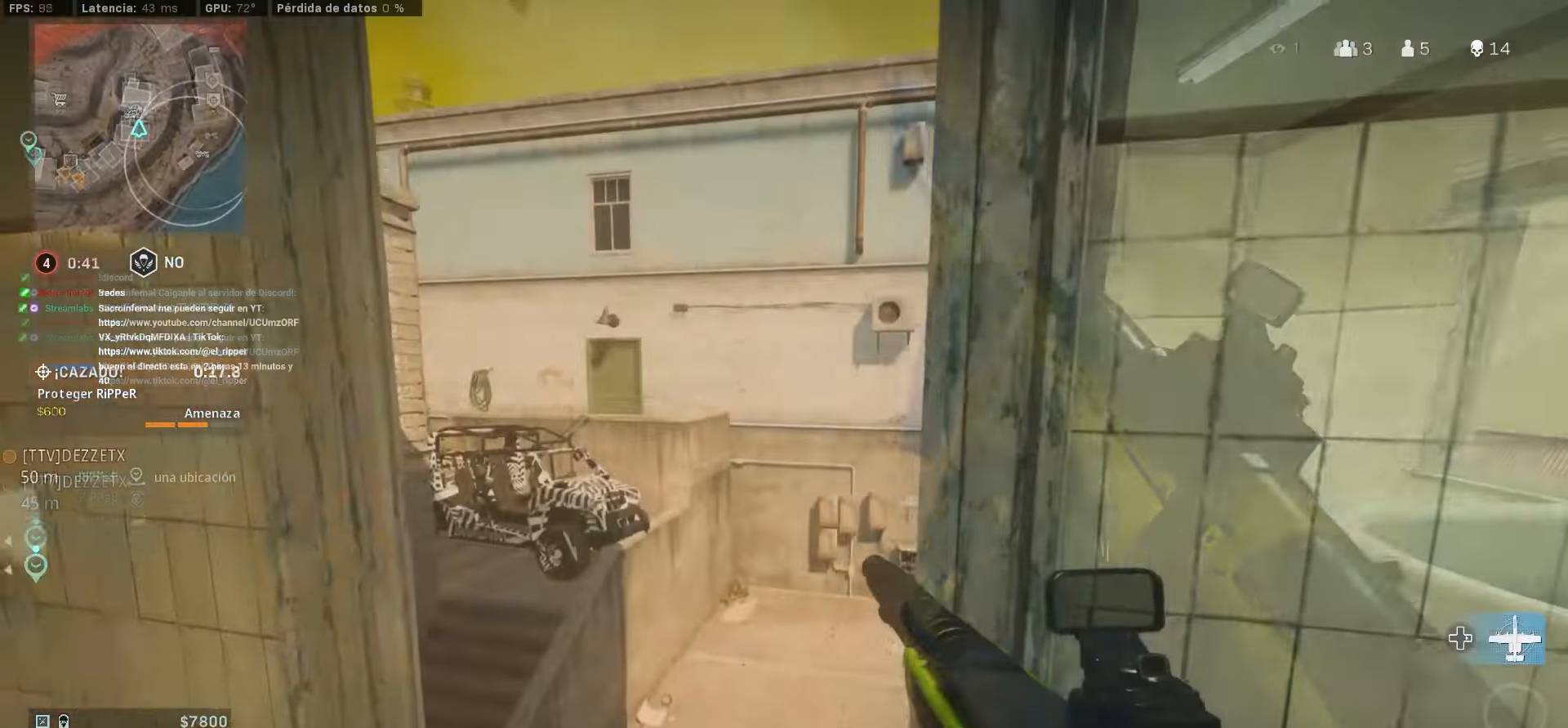
{"buttons": ["L2"], "left_stick": "up-right", "right_stick": "center", "events": [[84, "right_stick", "right"], [150, "right_stick", "down-right"], [167, "left_stick", "down-right"], [284, "left_stick", "right"], [450, "left_stick", "up-right"], [450, "right_stick", "center"]]}
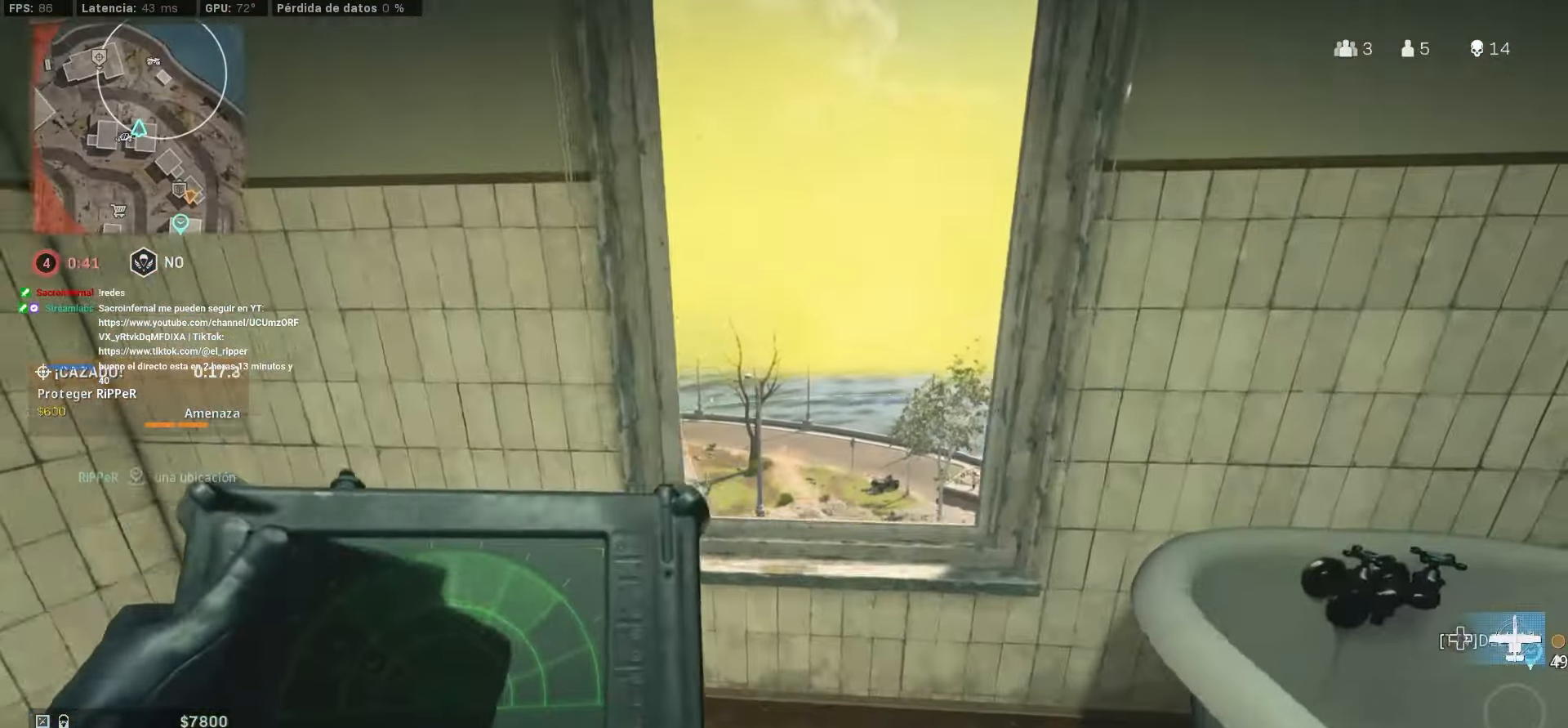
{"buttons": ["L2"], "left_stick": "down-right", "right_stick": "right", "events": [[234, "right_stick", "right"], [250, "left_stick", "down"], [417, "left_stick", "down-right"]]}
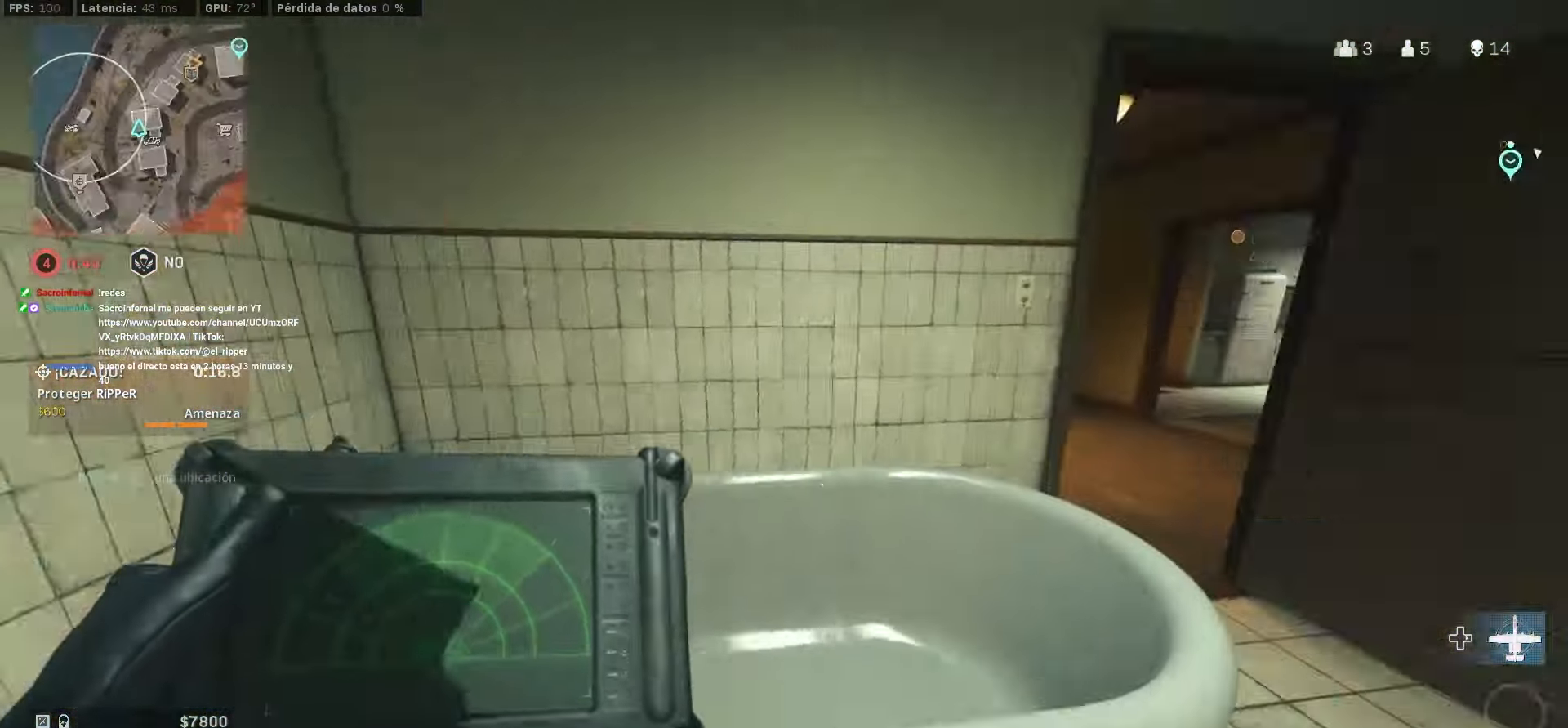
{"buttons": [], "left_stick": "left", "right_stick": "left", "events": [[184, "left_stick", "center"], [184, "right_stick", "center"], [434, "right_stick", "left"], [450, "left_stick", "left"], [467, "L2", "up"]]}
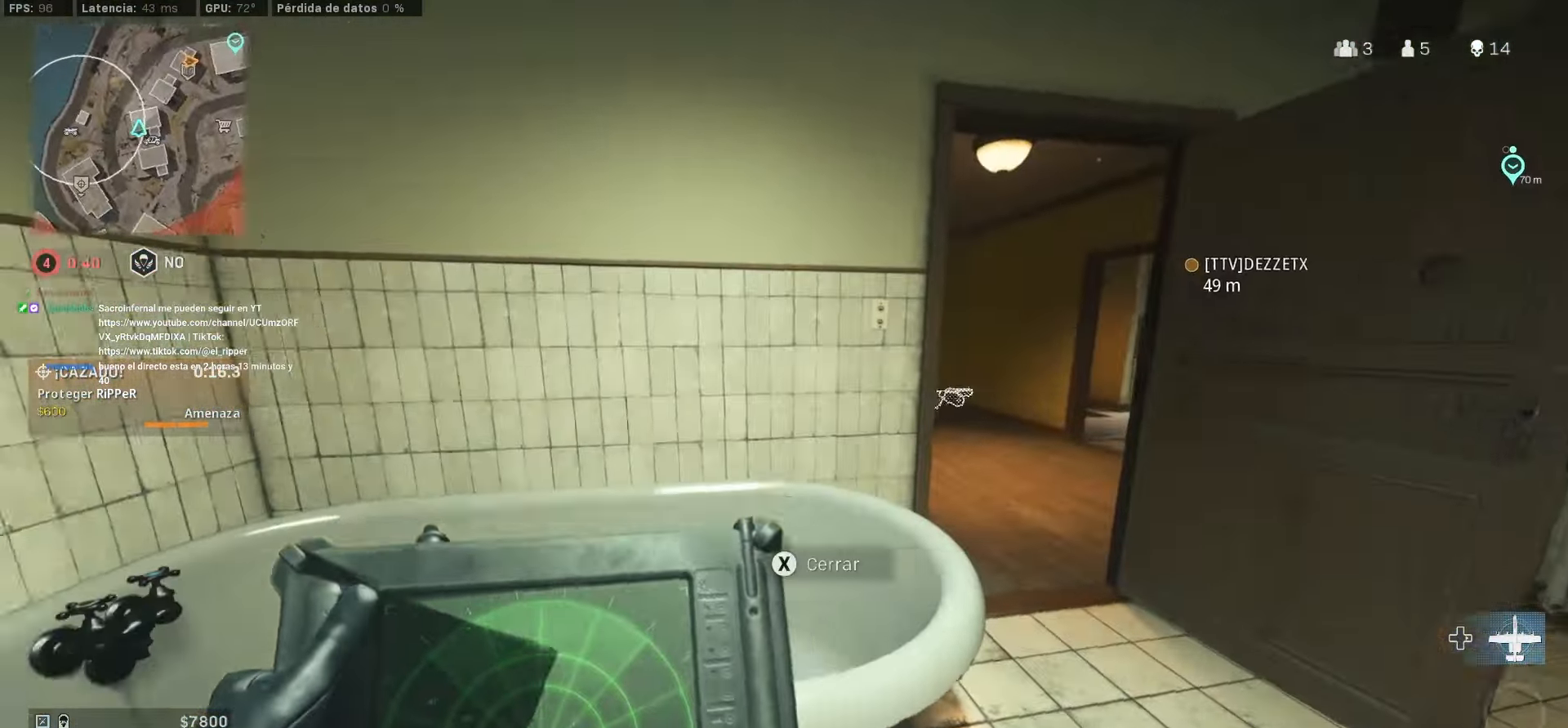
{"buttons": [], "left_stick": "right", "right_stick": "center", "events": [[67, "left_stick", "up-left"], [184, "left_stick", "up"], [284, "left_stick", "up-right"], [284, "right_stick", "center"], [467, "left_stick", "right"]]}
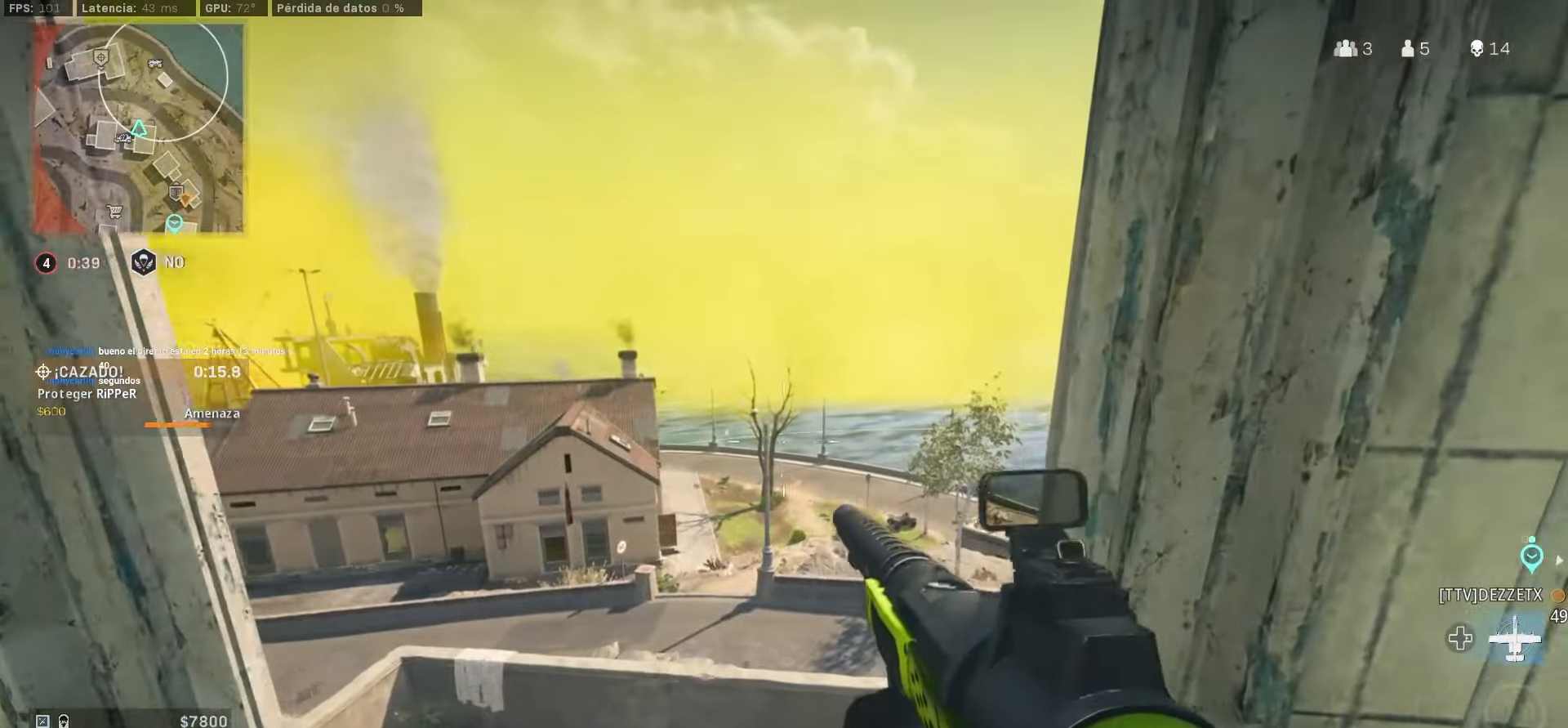
{"buttons": ["L2"], "left_stick": "up-left", "right_stick": "center", "events": [[250, "L2", "down"], [250, "left_stick", "down-left"], [250, "right_stick", "left"], [334, "left_stick", "left"], [450, "left_stick", "up-left"], [500, "right_stick", "center"]]}
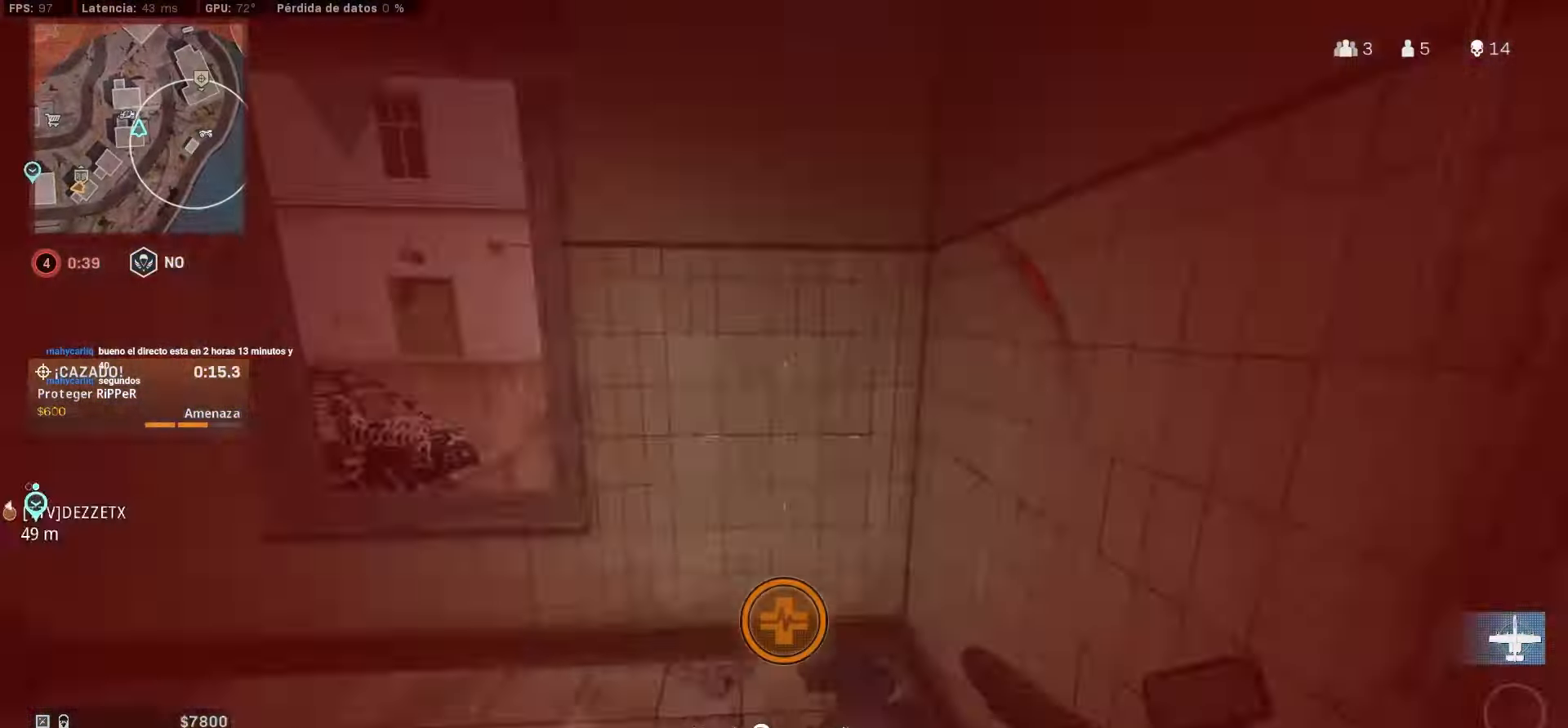
{"buttons": [], "left_stick": "up-left", "right_stick": "left", "events": [[284, "right_stick", "left"], [500, "L2", "up"]]}
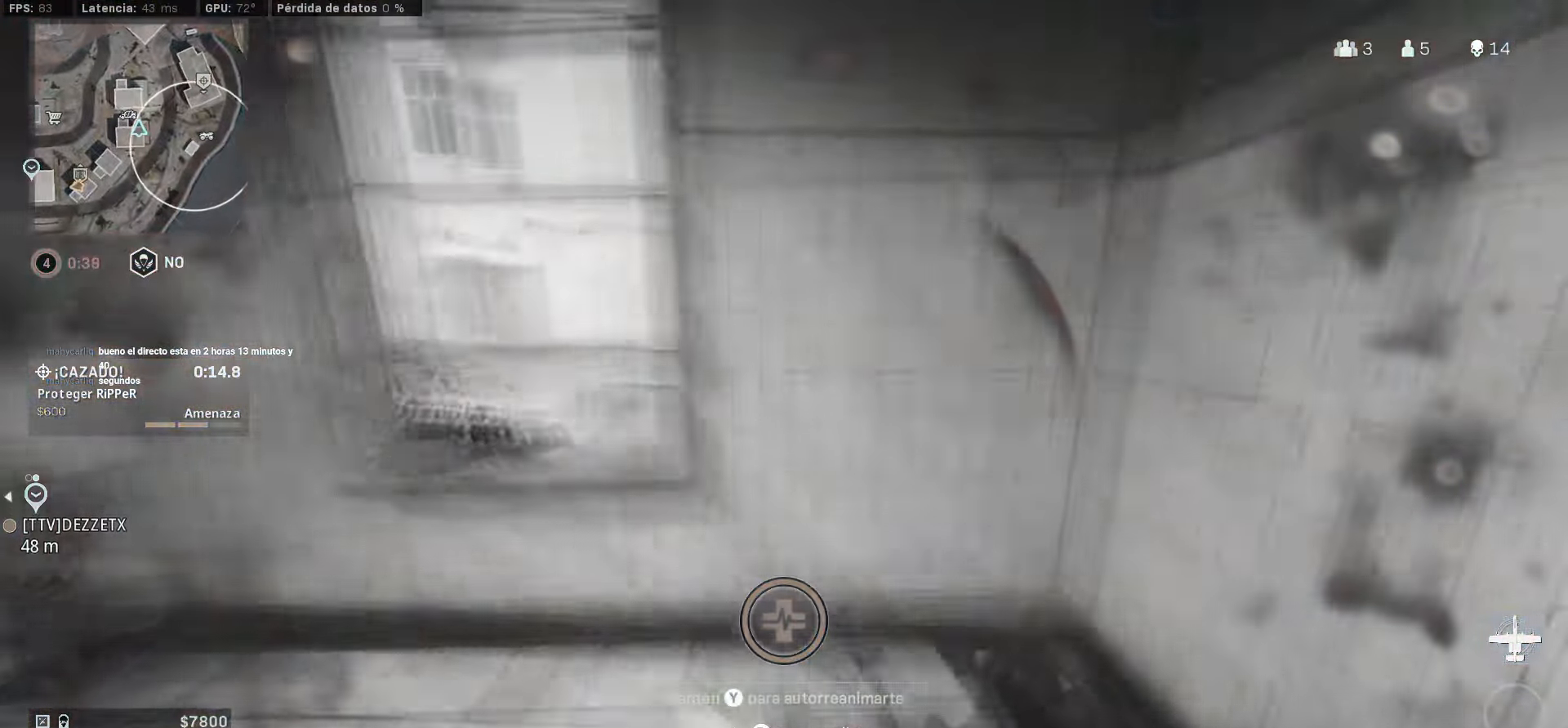
{"buttons": [], "left_stick": "down", "right_stick": "right", "events": [[50, "left_stick", "left"], [50, "right_stick", "right"], [200, "left_stick", "down"]]}